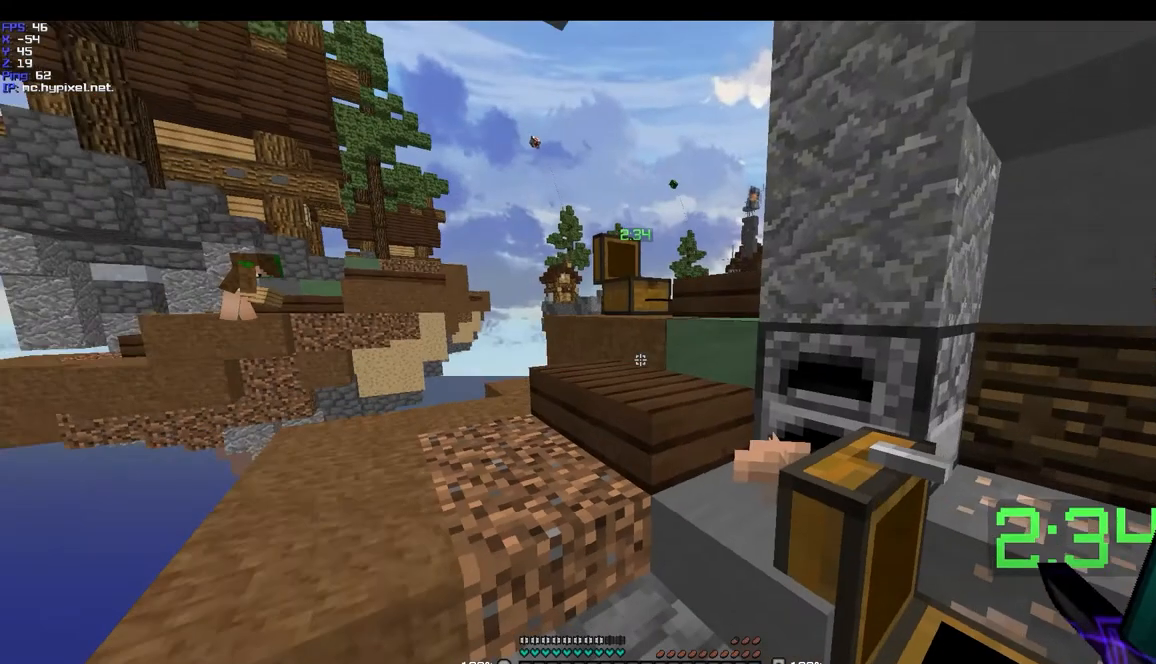
Gameplay with keyboard and mouse; each line is a JSON object with the keys and mouse buttons held at the frame after it. "events" lists presses ("down") and releases ("up") of "a", "d", "s", "w", "mouse_left" and "mouse_right" between this image and that frame as [ms after this image, input, new state], when the widget could be followed in between. "mouse_left", "mouse_right" = the "left", "right" buttons of the "mouse" list. No other keys are recorded. Fast repeated clicks can show as one long hold. Mouse movement is not recorded.
{"keys": ["a", "w"], "mouse": [], "events": [[100, "d", "down"], [233, "a", "down"], [233, "s", "up"], [300, "d", "up"], [333, "w", "down"]]}
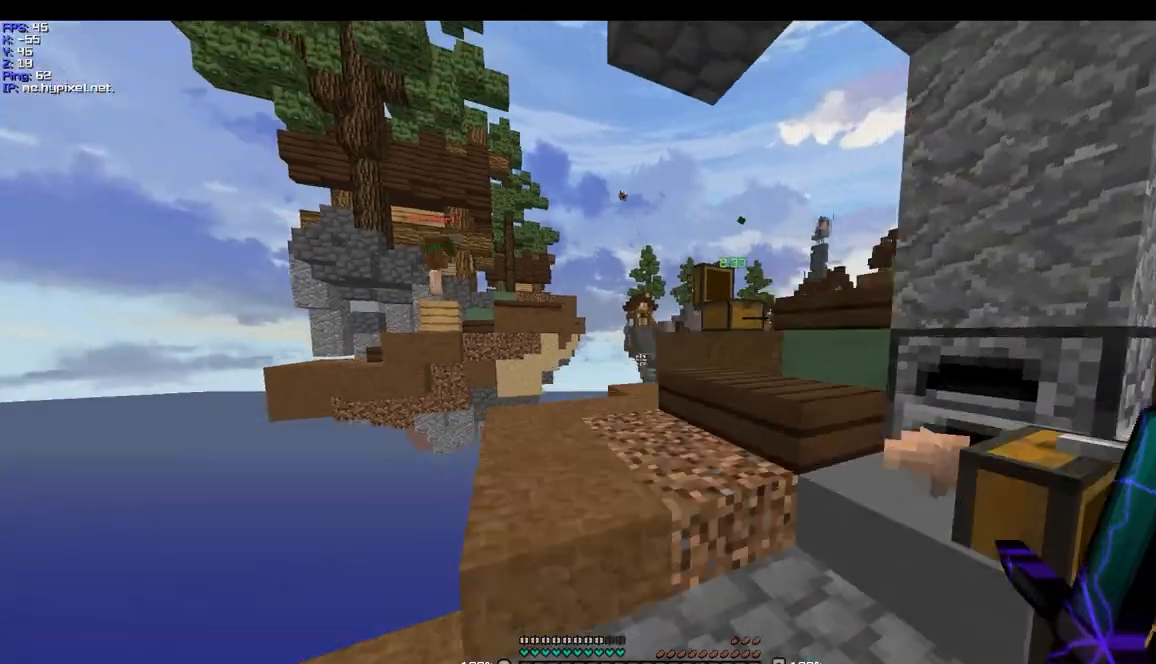
{"keys": ["a", "d", "s"], "mouse": [], "events": [[33, "a", "up"], [200, "d", "down"], [200, "w", "up"], [300, "s", "down"], [333, "a", "down"]]}
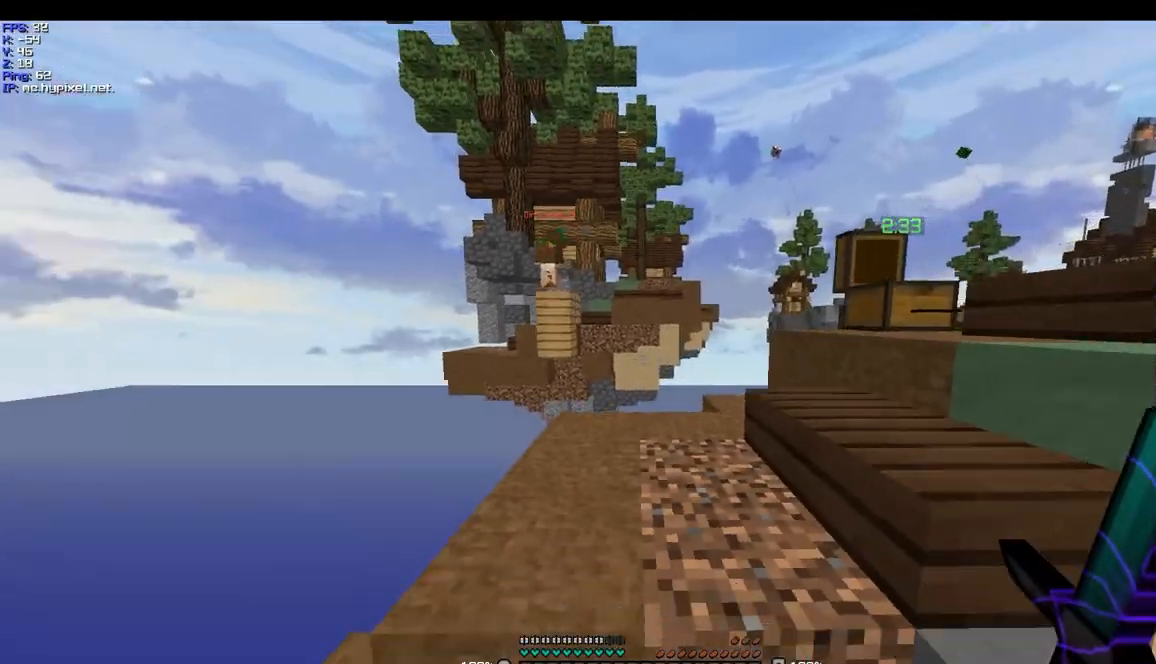
{"keys": ["w"], "mouse": [], "events": [[33, "d", "up"], [67, "a", "up"], [67, "s", "up"], [233, "w", "down"]]}
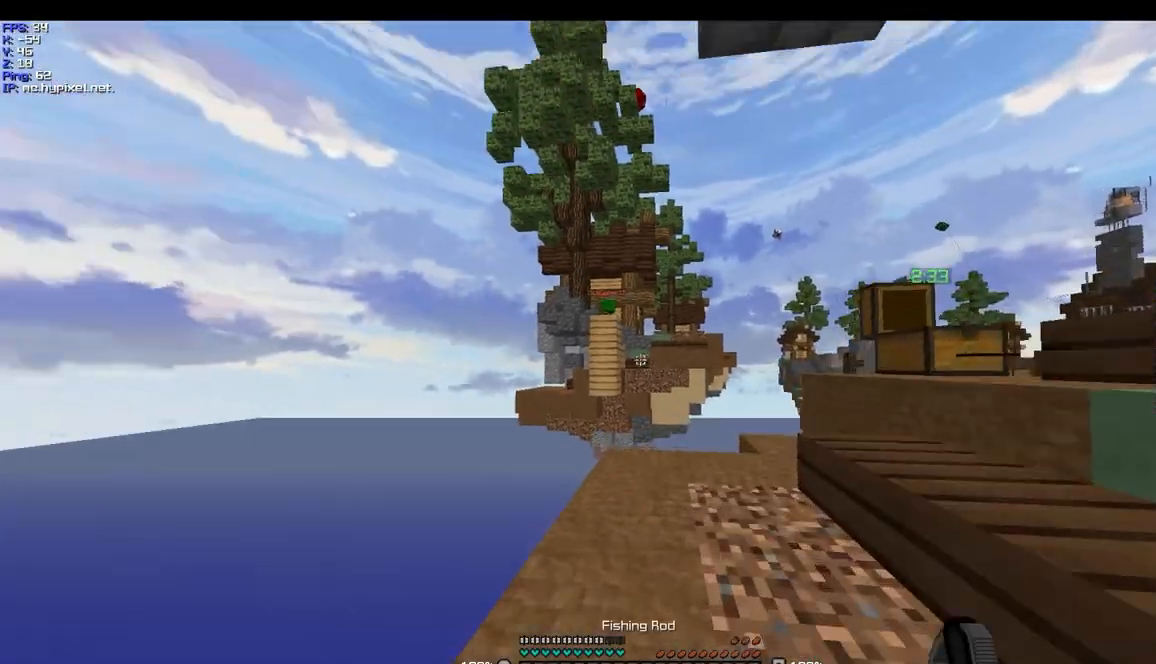
{"keys": ["d", "w"], "mouse": [], "events": [[133, "d", "down"]]}
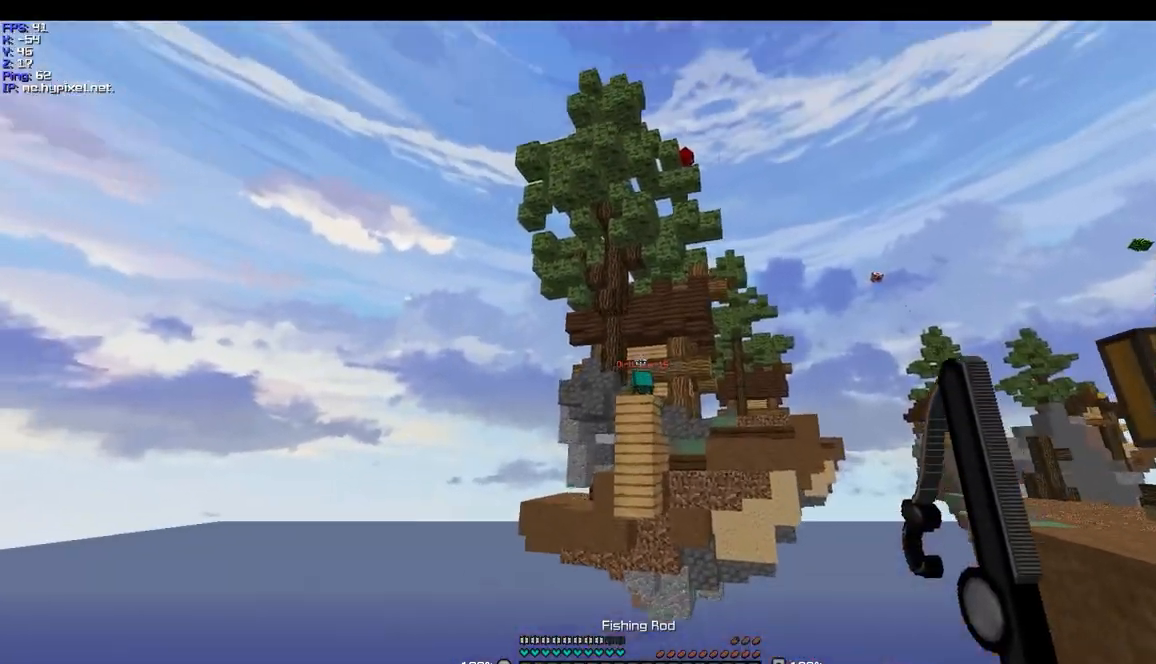
{"keys": ["d"], "mouse": ["left", "right"], "events": [[433, "mouse_left", "down"], [467, "mouse_right", "down"], [467, "w", "up"]]}
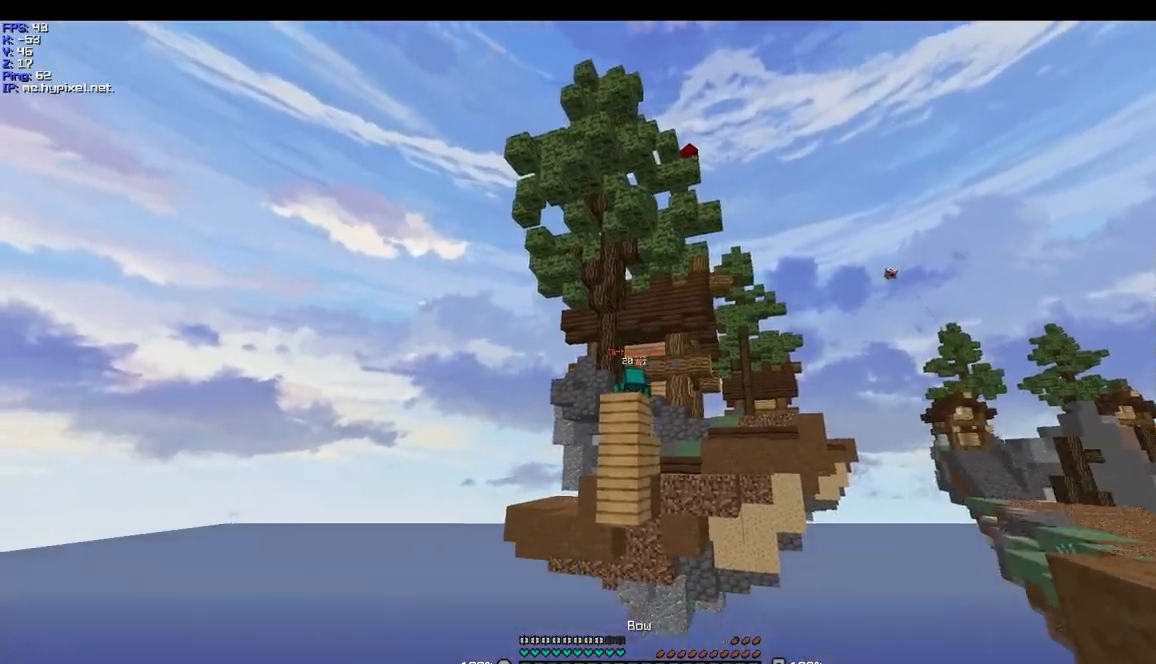
{"keys": [], "mouse": [], "events": [[67, "d", "up"], [100, "d", "down"], [100, "mouse_left", "up"], [100, "mouse_right", "up"], [300, "w", "down"], [333, "w", "up"], [500, "d", "up"]]}
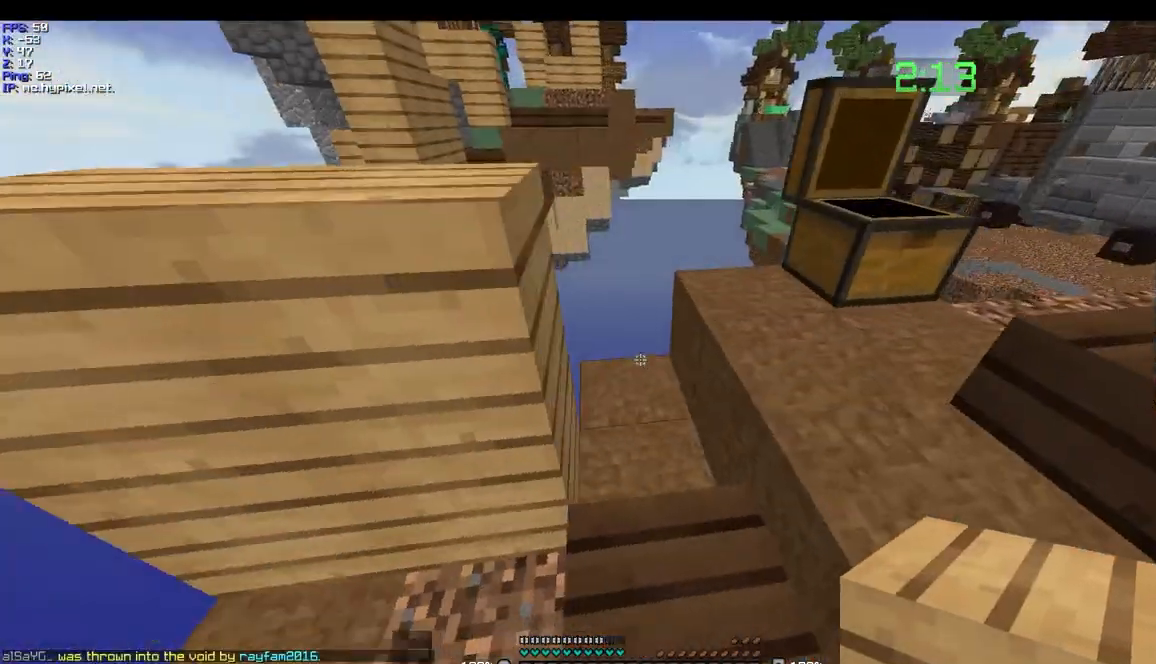
{"keys": [], "mouse": [], "events": []}
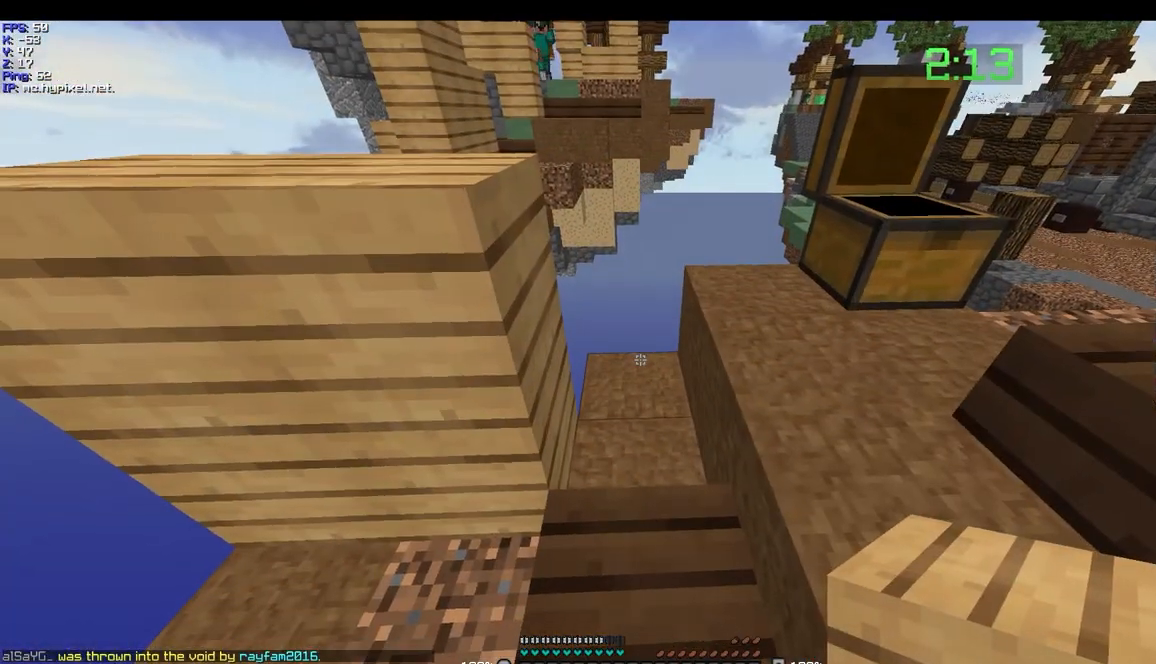
{"keys": [], "mouse": [], "events": []}
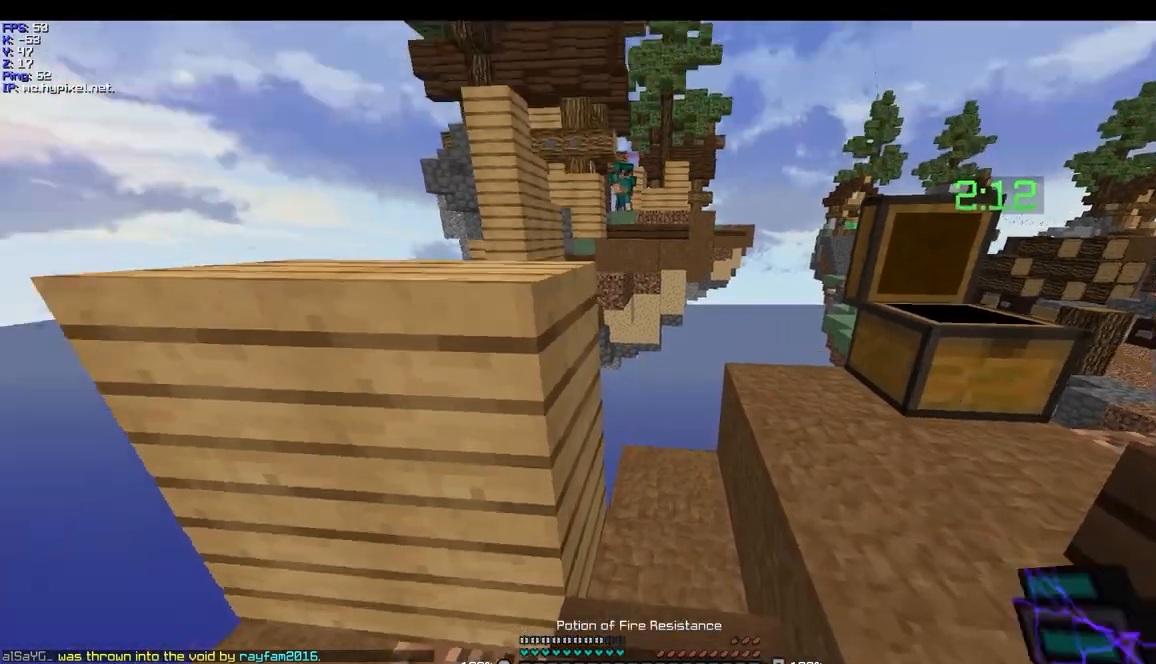
{"keys": ["d", "w"], "mouse": ["right"], "events": [[33, "mouse_right", "down"], [400, "d", "down"], [500, "w", "down"]]}
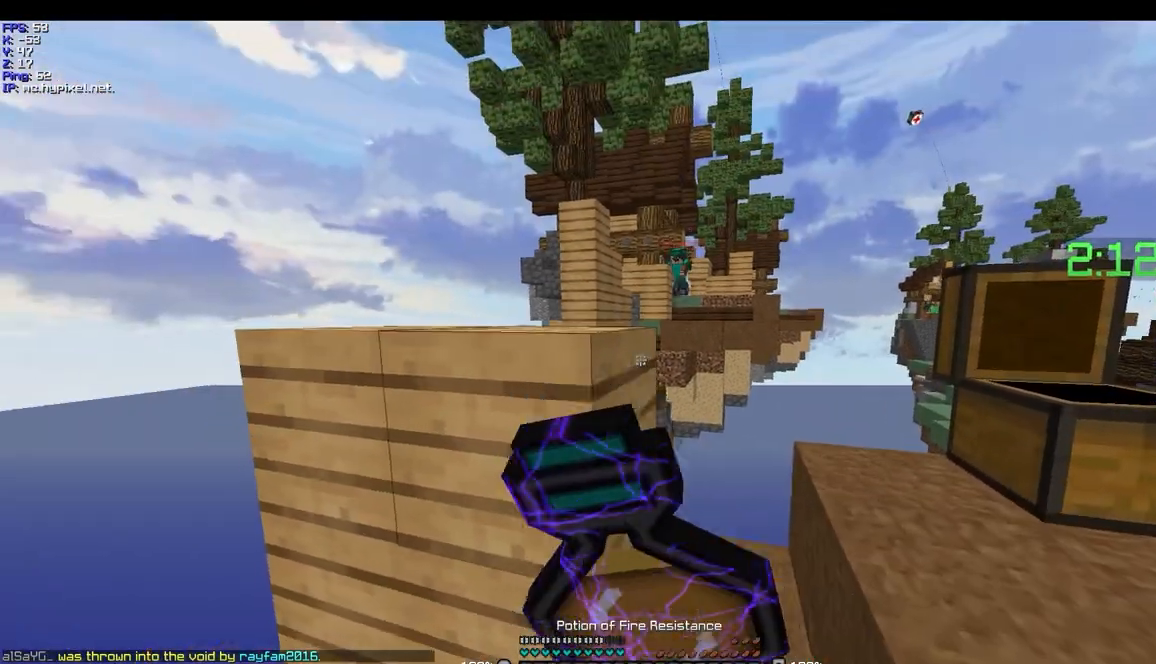
{"keys": ["d"], "mouse": ["right"], "events": [[433, "w", "up"]]}
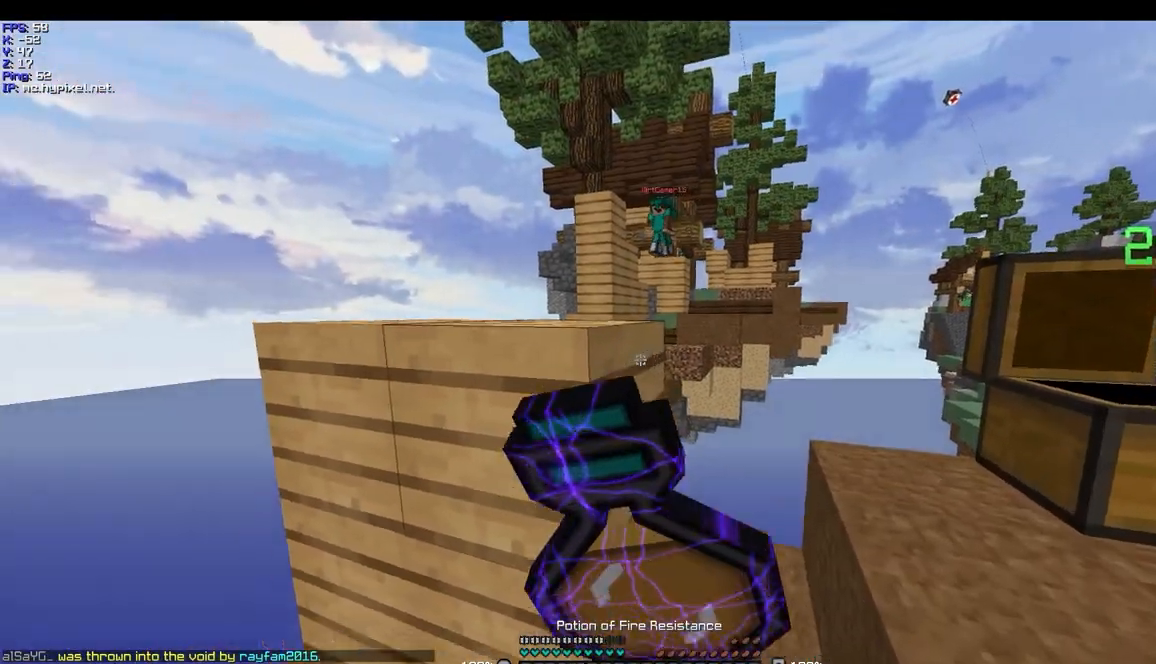
{"keys": ["d", "s"], "mouse": ["right"], "events": [[100, "s", "down"]]}
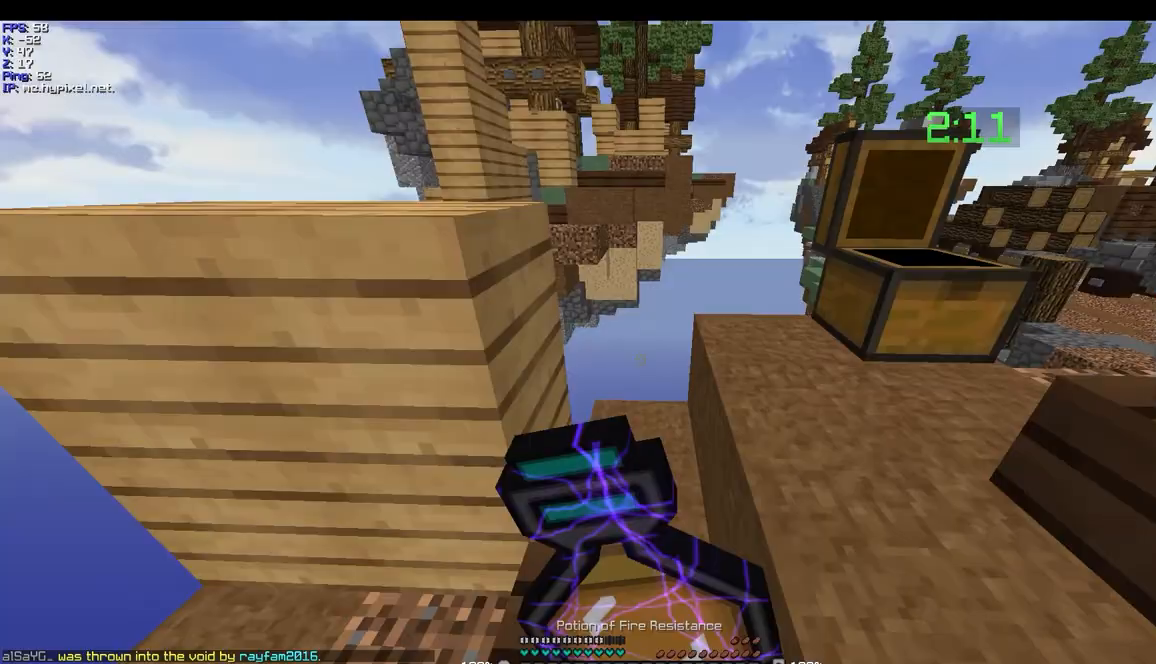
{"keys": ["d"], "mouse": [], "events": [[433, "mouse_right", "up"], [433, "s", "up"]]}
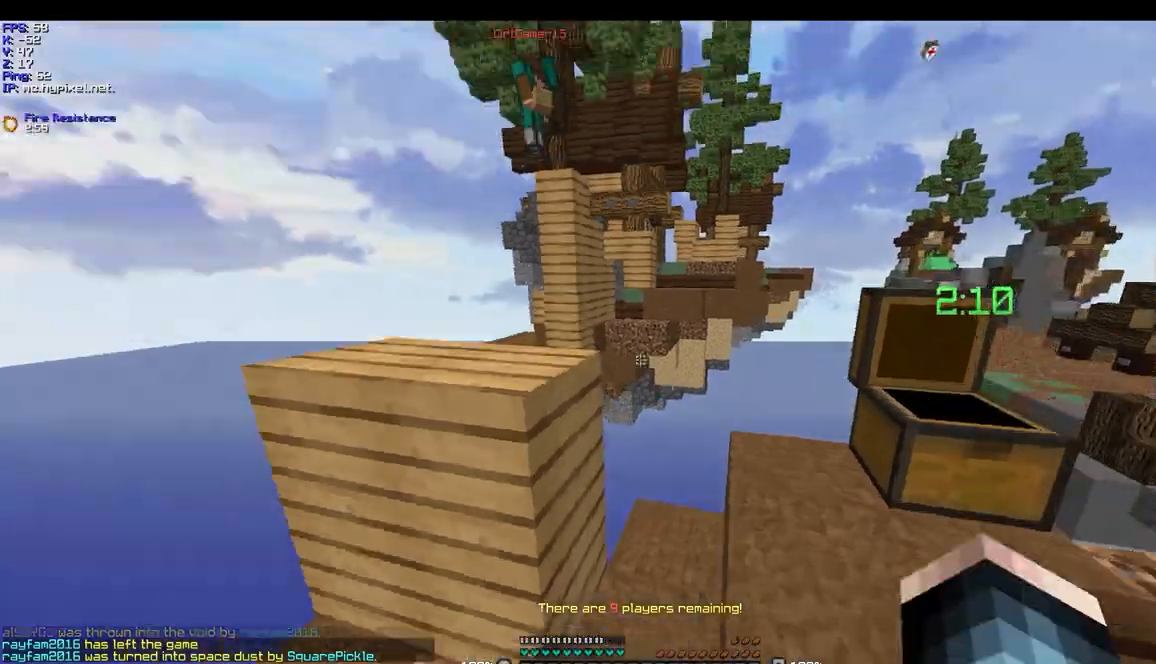
{"keys": ["d"], "mouse": [], "events": []}
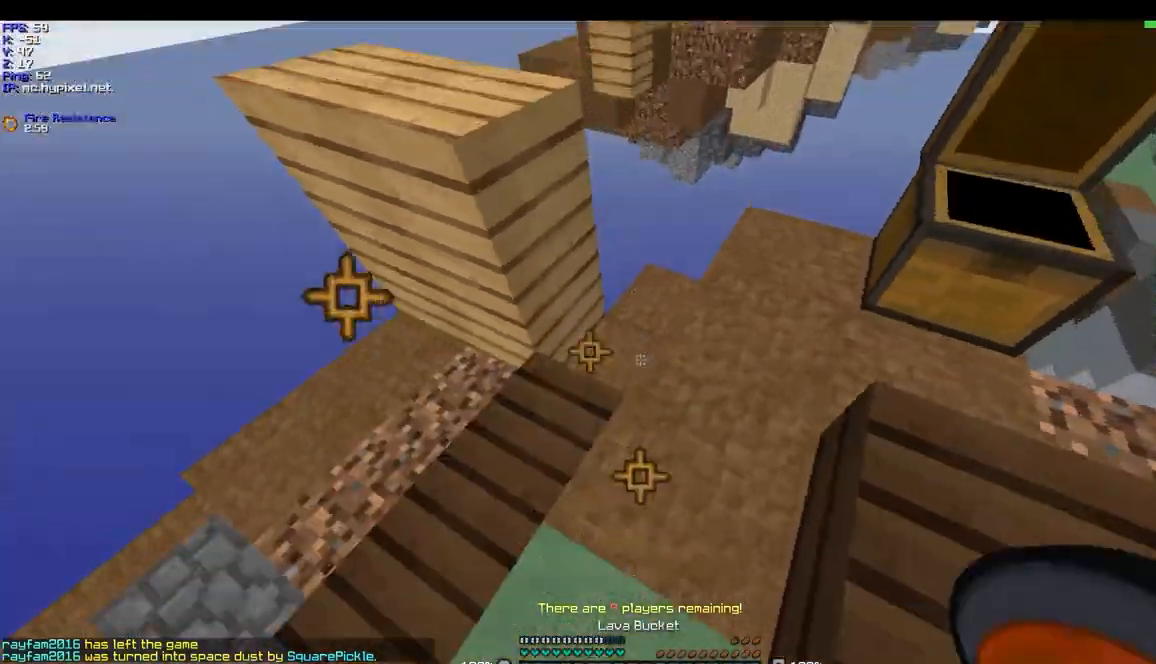
{"keys": ["d", "s"], "mouse": [], "events": [[100, "d", "up"], [500, "d", "down"], [500, "s", "down"]]}
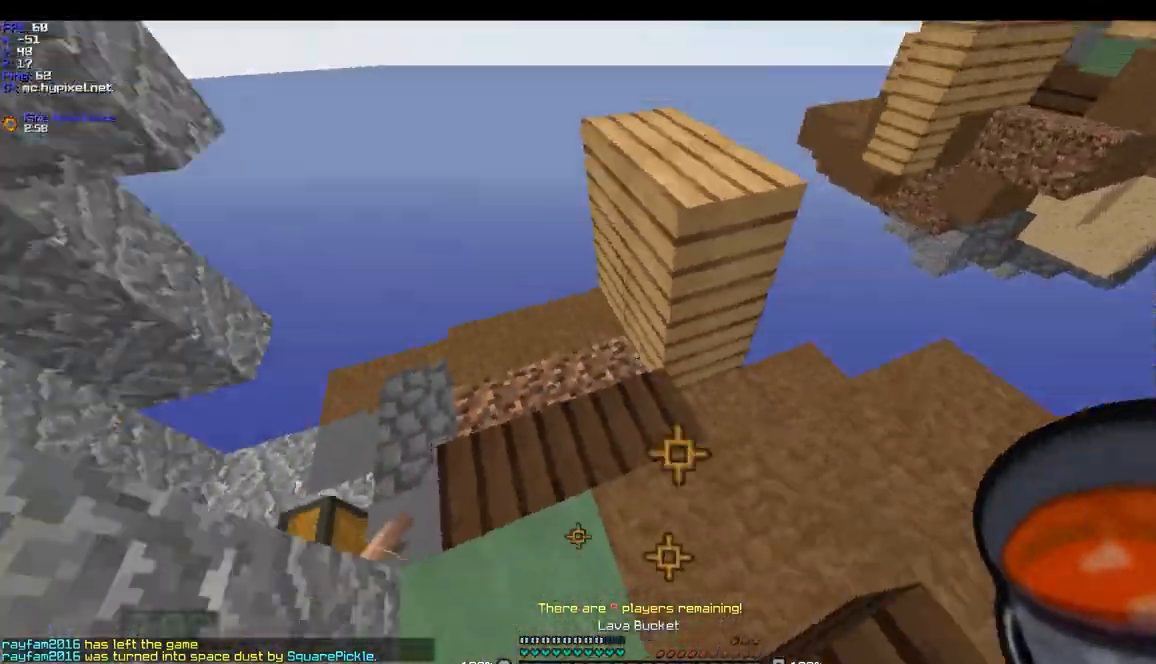
{"keys": [], "mouse": [], "events": [[300, "d", "up"], [333, "s", "up"]]}
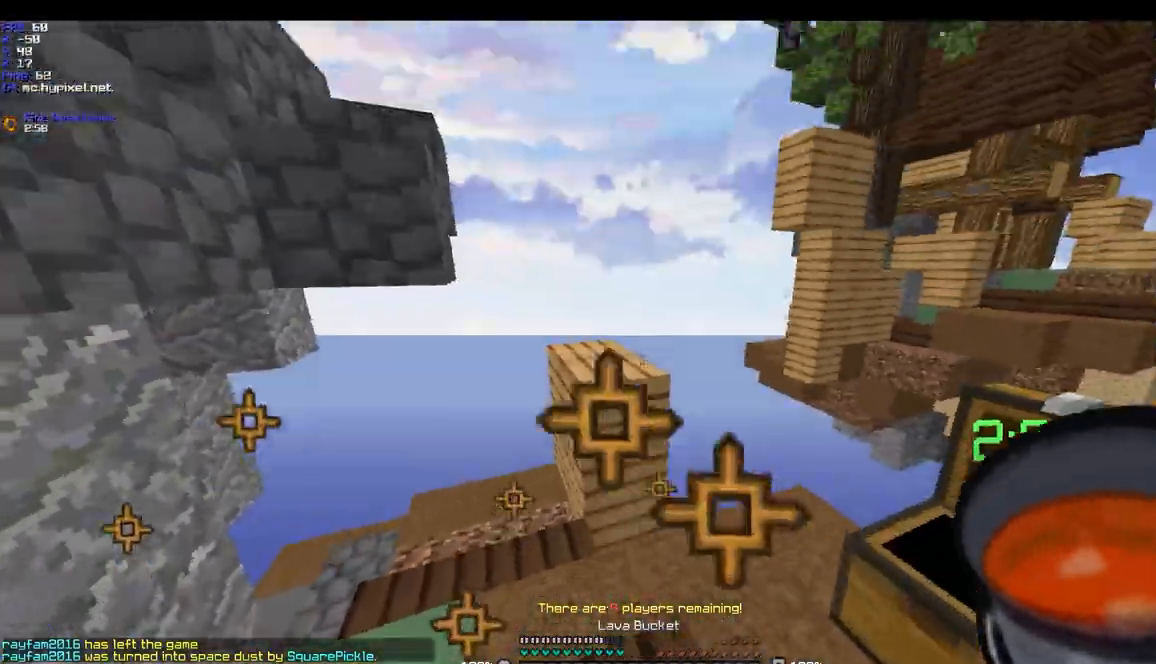
{"keys": ["s"], "mouse": [], "events": [[233, "a", "down"], [333, "a", "up"], [500, "s", "down"]]}
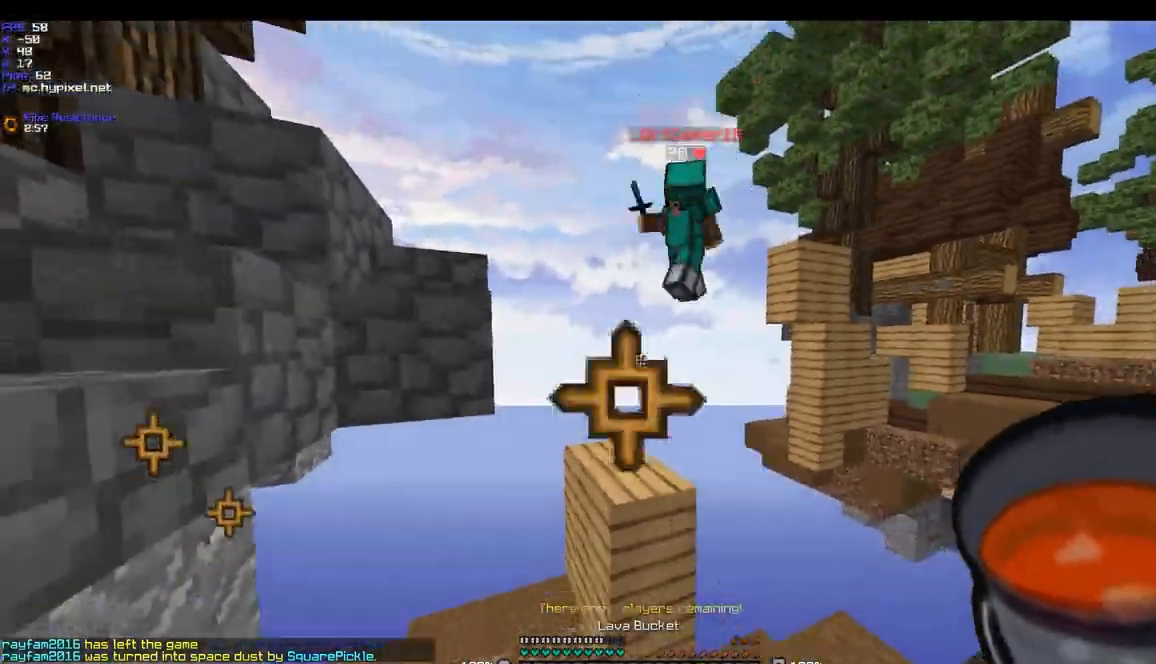
{"keys": ["w"], "mouse": [], "events": [[200, "mouse_right", "down"], [300, "mouse_right", "up"], [300, "s", "up"], [433, "mouse_left", "down"], [433, "w", "down"], [500, "mouse_left", "up"]]}
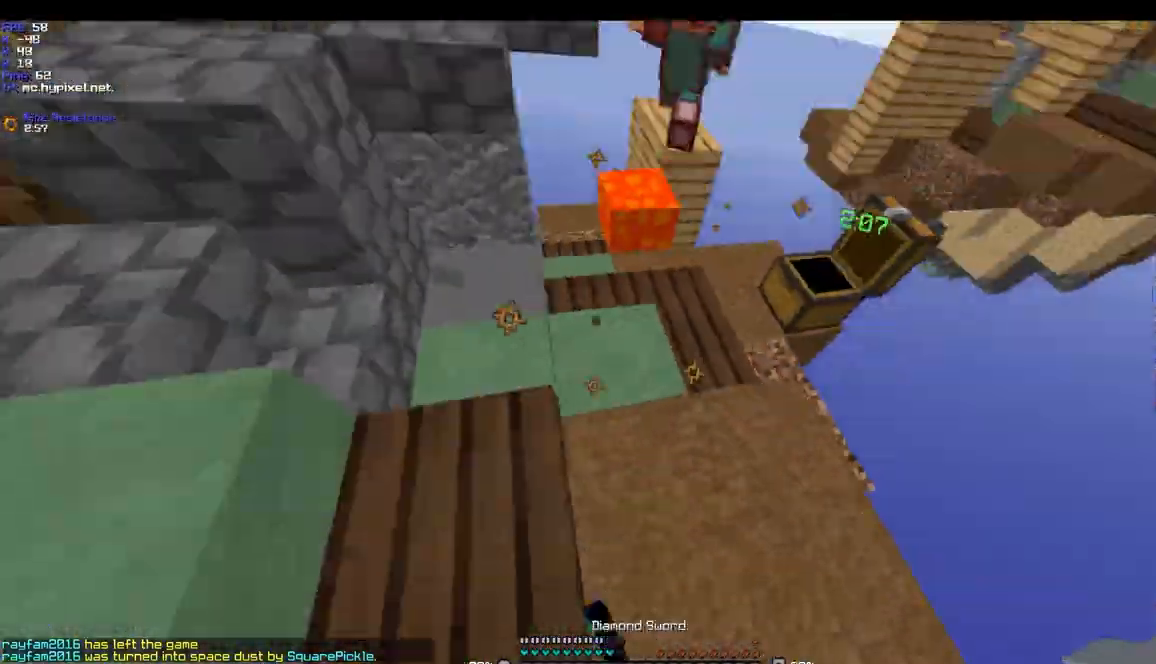
{"keys": ["a", "w"], "mouse": [], "events": [[33, "mouse_left", "down"], [100, "mouse_left", "up"], [133, "mouse_left", "down"], [133, "w", "up"], [200, "mouse_left", "up"], [300, "a", "down"], [300, "mouse_left", "down"], [300, "w", "down"], [333, "mouse_left", "up"], [433, "mouse_left", "down"], [500, "mouse_left", "up"]]}
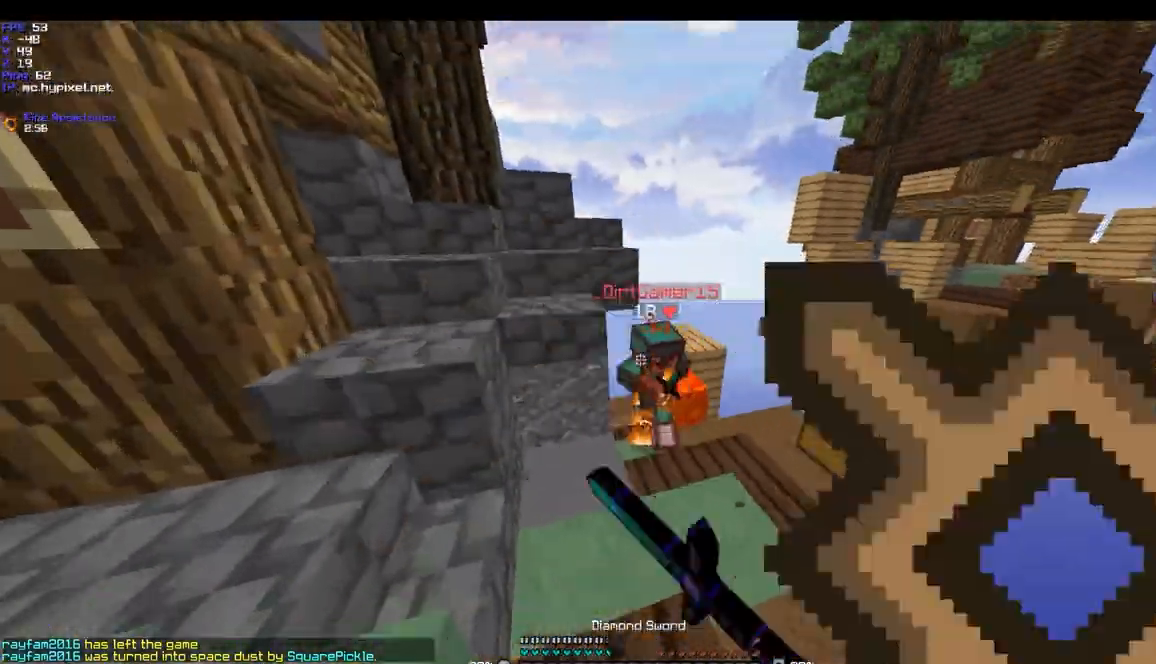
{"keys": ["w"], "mouse": [], "events": [[100, "mouse_left", "down"], [133, "mouse_left", "up"], [200, "a", "up"], [233, "mouse_left", "down"], [300, "mouse_left", "up"], [333, "mouse_left", "down"], [433, "mouse_left", "up"]]}
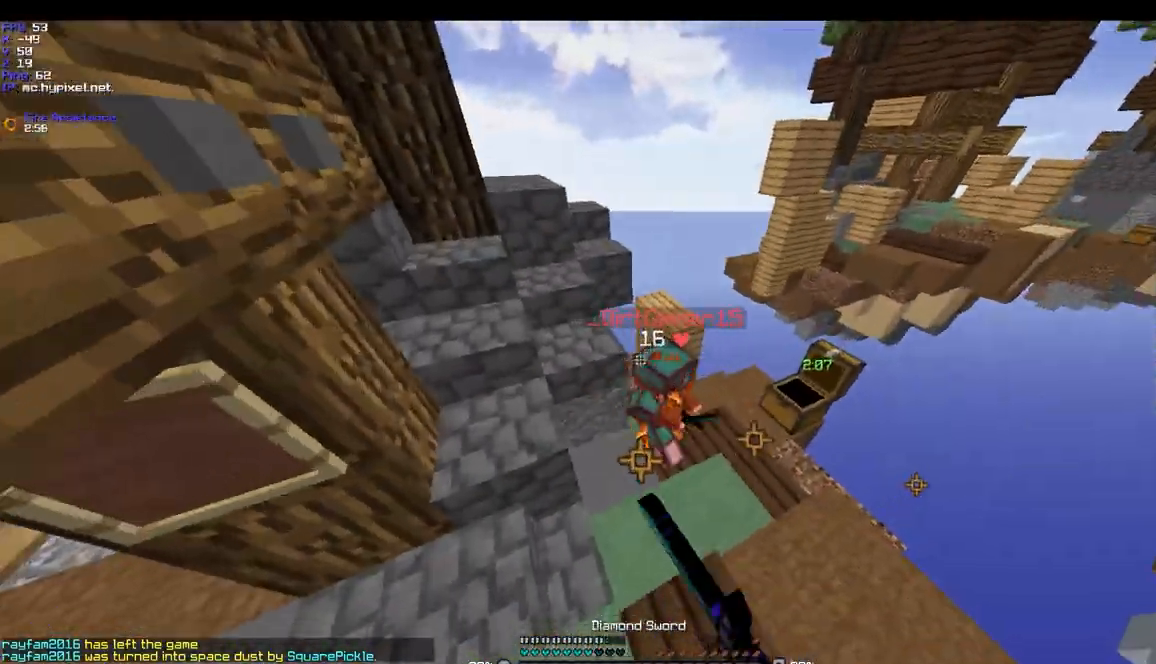
{"keys": ["a"], "mouse": ["left"], "events": [[33, "mouse_left", "down"], [100, "mouse_left", "up"], [200, "mouse_left", "down"], [233, "mouse_left", "up"], [300, "mouse_left", "down"], [333, "mouse_left", "up"], [400, "a", "down"], [433, "mouse_left", "down"], [433, "w", "up"]]}
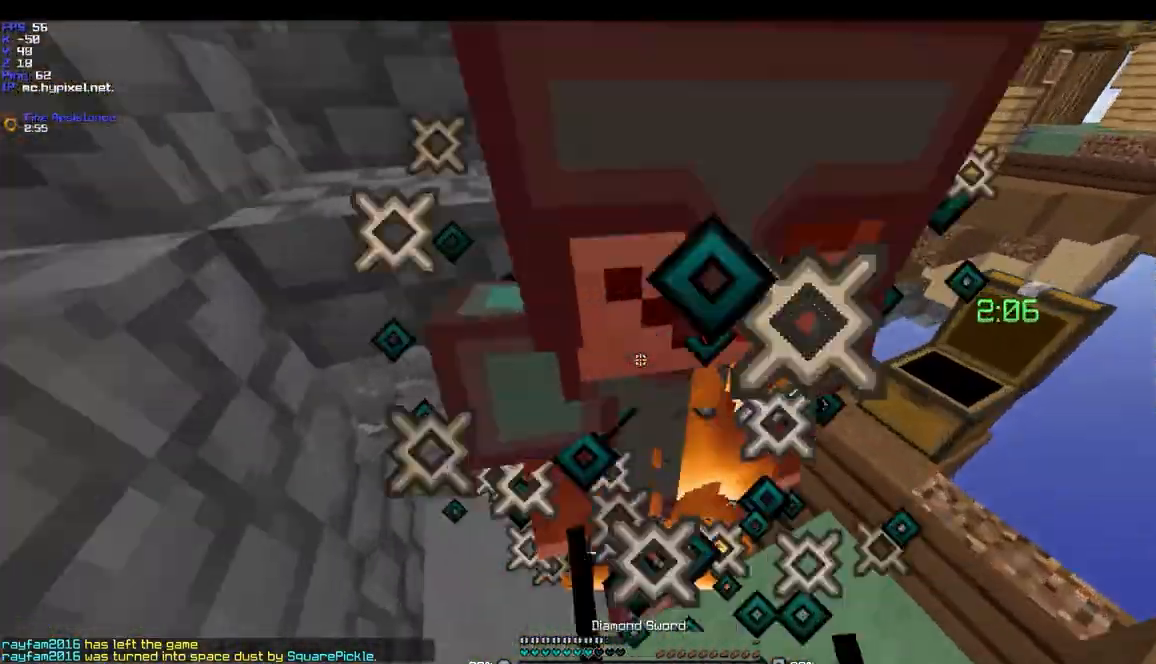
{"keys": [], "mouse": ["left"], "events": [[33, "mouse_left", "up"], [100, "mouse_left", "down"], [133, "a", "up"], [133, "mouse_left", "up"], [233, "mouse_left", "down"], [300, "mouse_left", "up"], [333, "mouse_left", "down"], [433, "mouse_left", "up"], [500, "mouse_left", "down"]]}
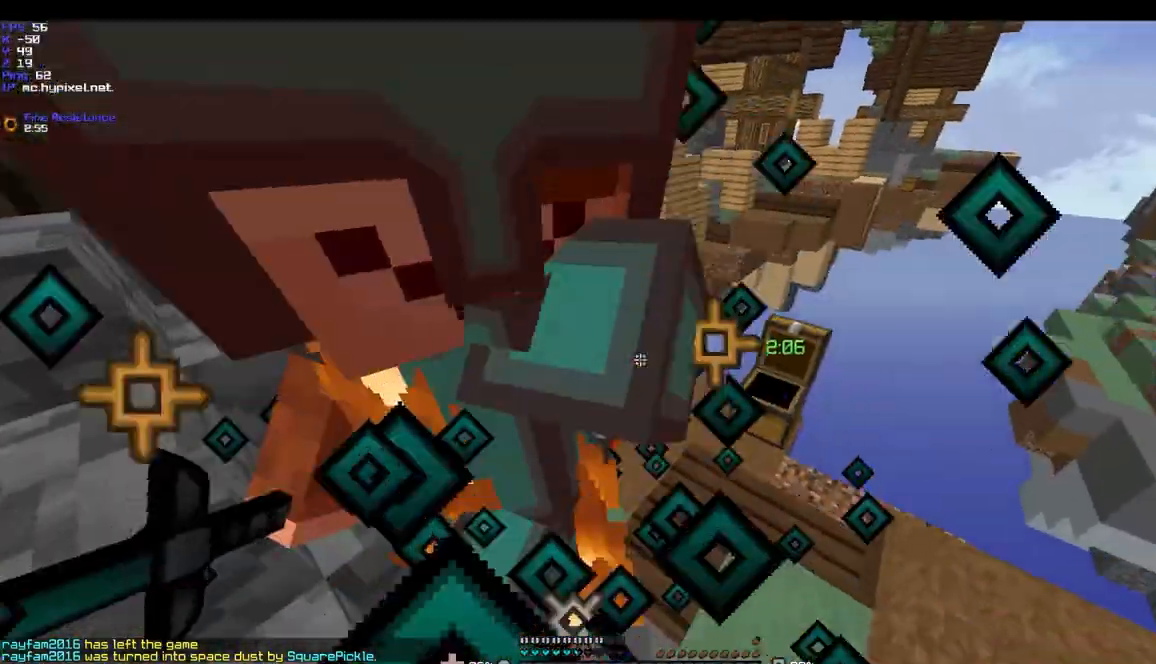
{"keys": ["a"], "mouse": [], "events": [[33, "mouse_left", "up"], [133, "mouse_left", "down"], [200, "a", "down"], [200, "mouse_left", "up"], [267, "mouse_left", "down"], [333, "mouse_left", "up"], [400, "mouse_left", "down"], [500, "mouse_left", "up"]]}
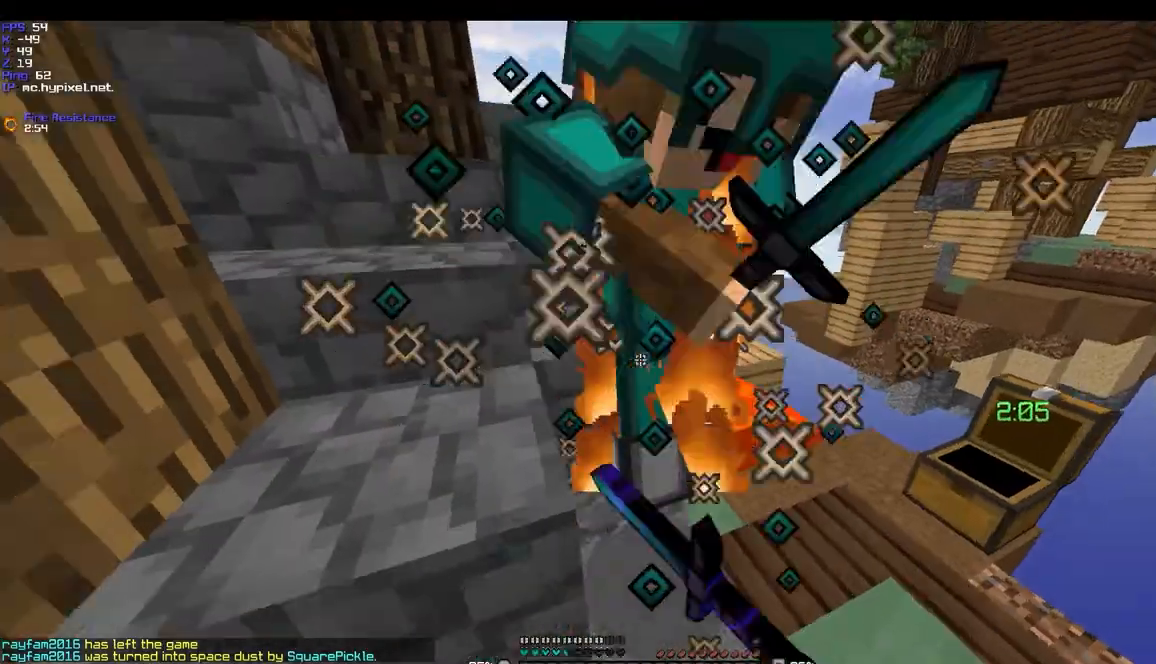
{"keys": ["d"], "mouse": ["left"], "events": [[33, "mouse_left", "down"], [100, "mouse_left", "up"], [100, "w", "down"], [133, "mouse_left", "down"], [233, "mouse_left", "up"], [300, "d", "down"], [300, "w", "up"], [367, "a", "up"], [367, "mouse_left", "down"], [400, "mouse_left", "up"], [500, "mouse_left", "down"]]}
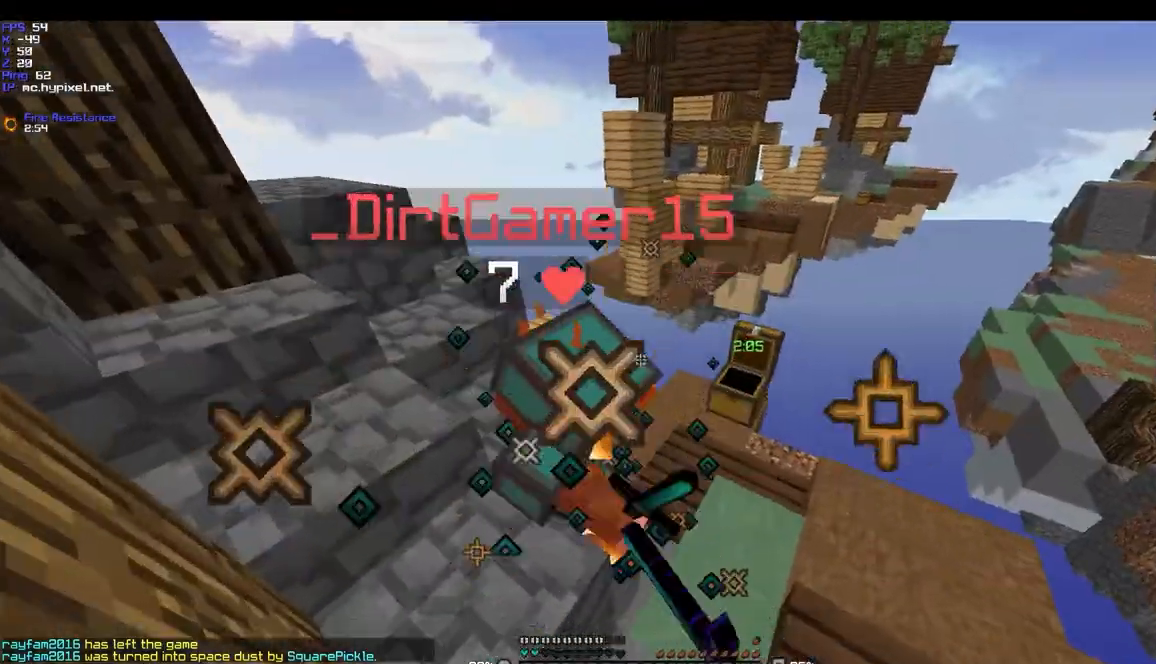
{"keys": ["d"], "mouse": [], "events": [[100, "mouse_left", "up"], [133, "mouse_left", "down"], [200, "a", "down"], [200, "mouse_left", "up"], [233, "mouse_left", "down"], [333, "mouse_left", "up"], [400, "a", "up"]]}
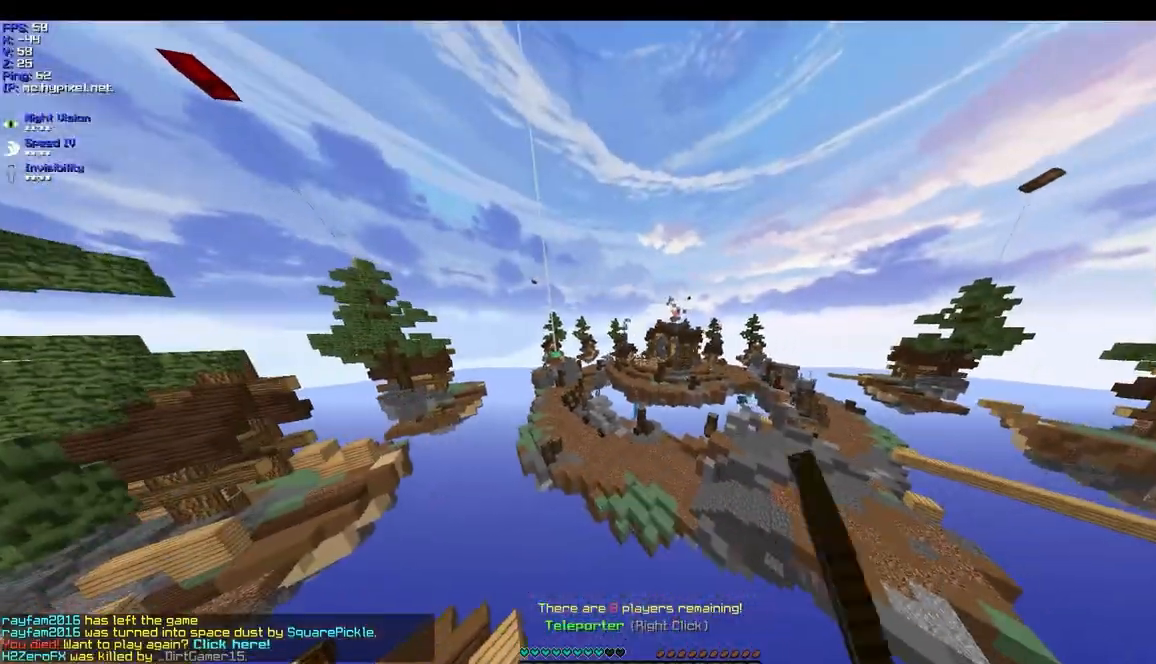
{"keys": ["w"], "mouse": [], "events": [[33, "w", "down"], [400, "d", "up"]]}
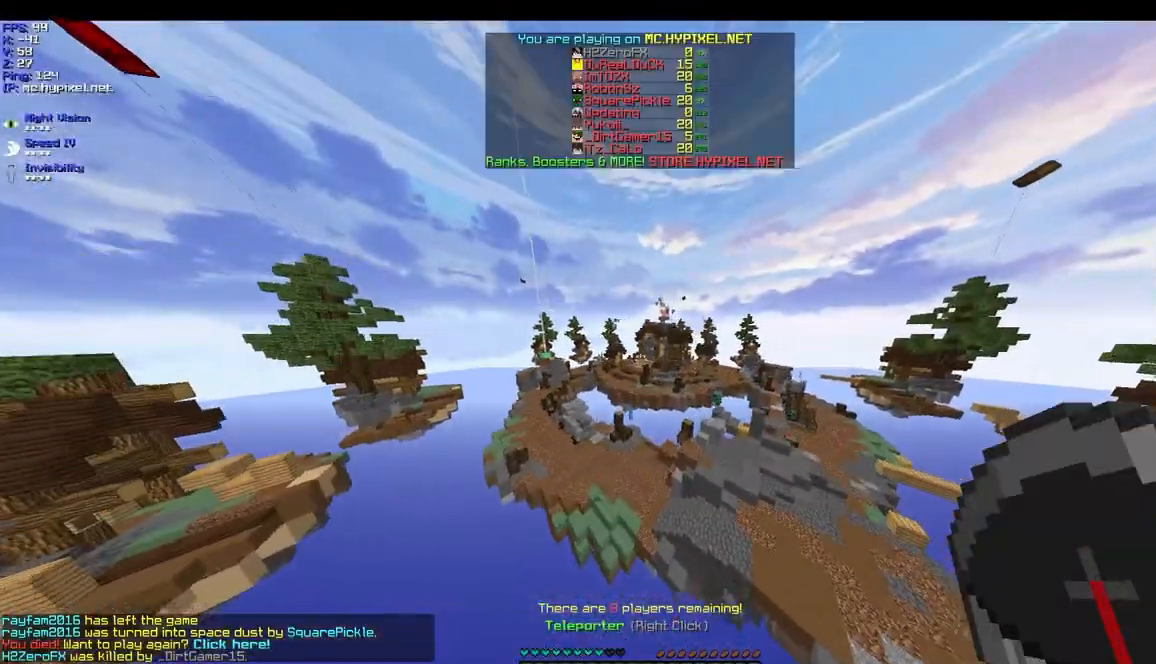
{"keys": ["w"], "mouse": [], "events": []}
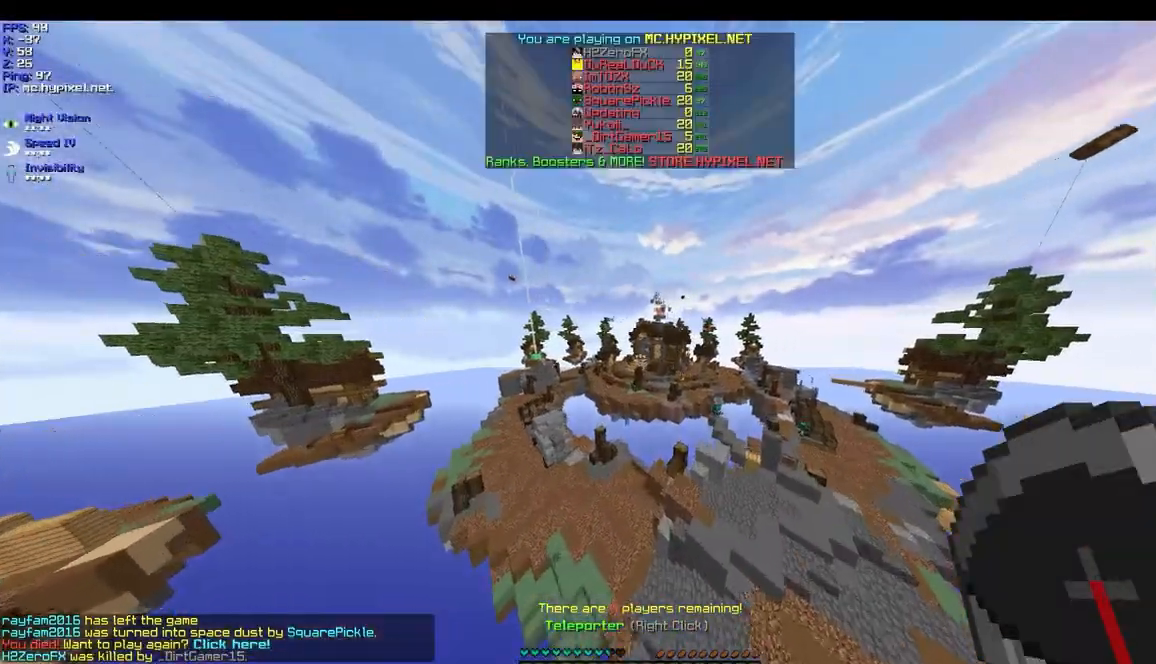
{"keys": ["w"], "mouse": [], "events": []}
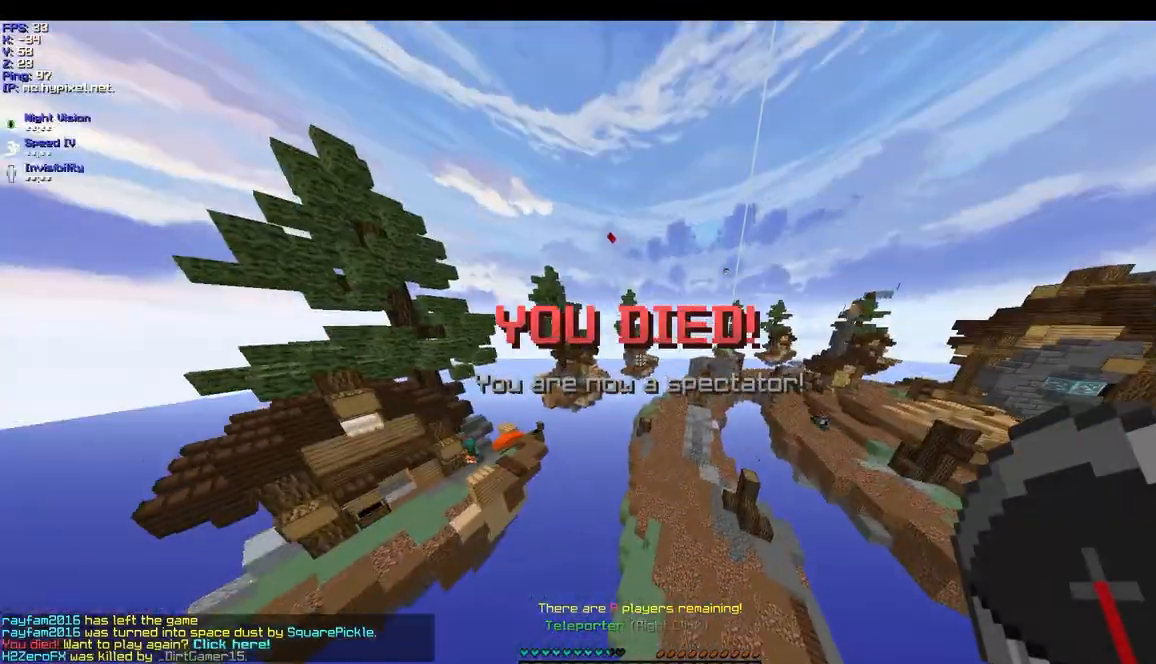
{"keys": ["a", "w"], "mouse": [], "events": [[33, "a", "down"]]}
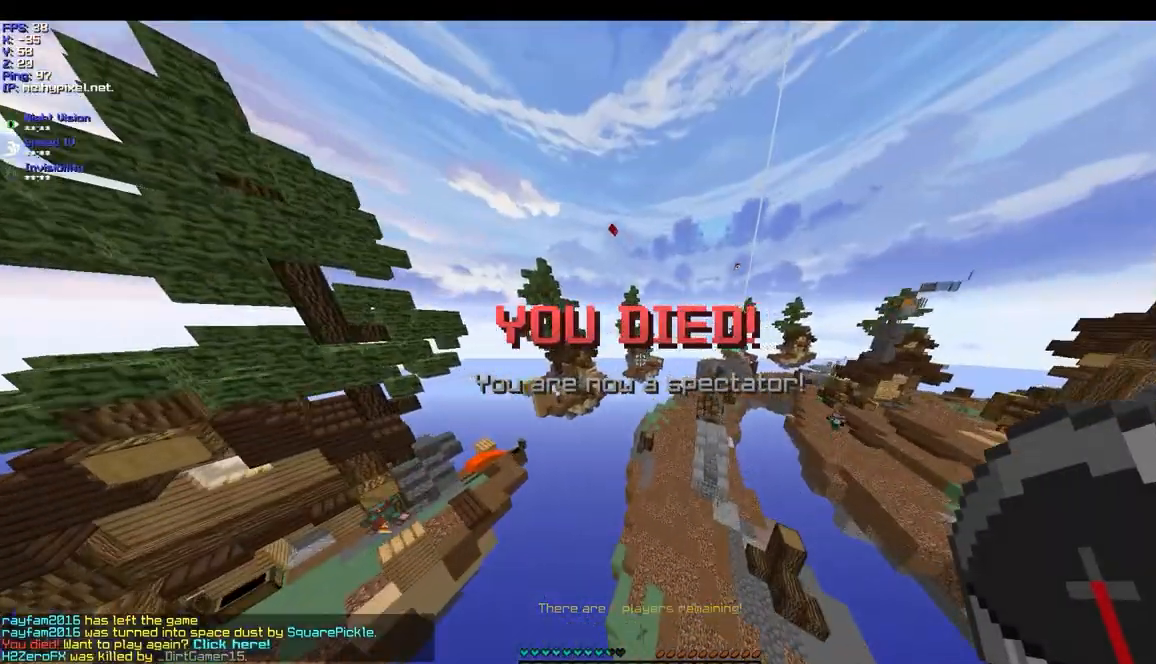
{"keys": ["a", "w"], "mouse": [], "events": []}
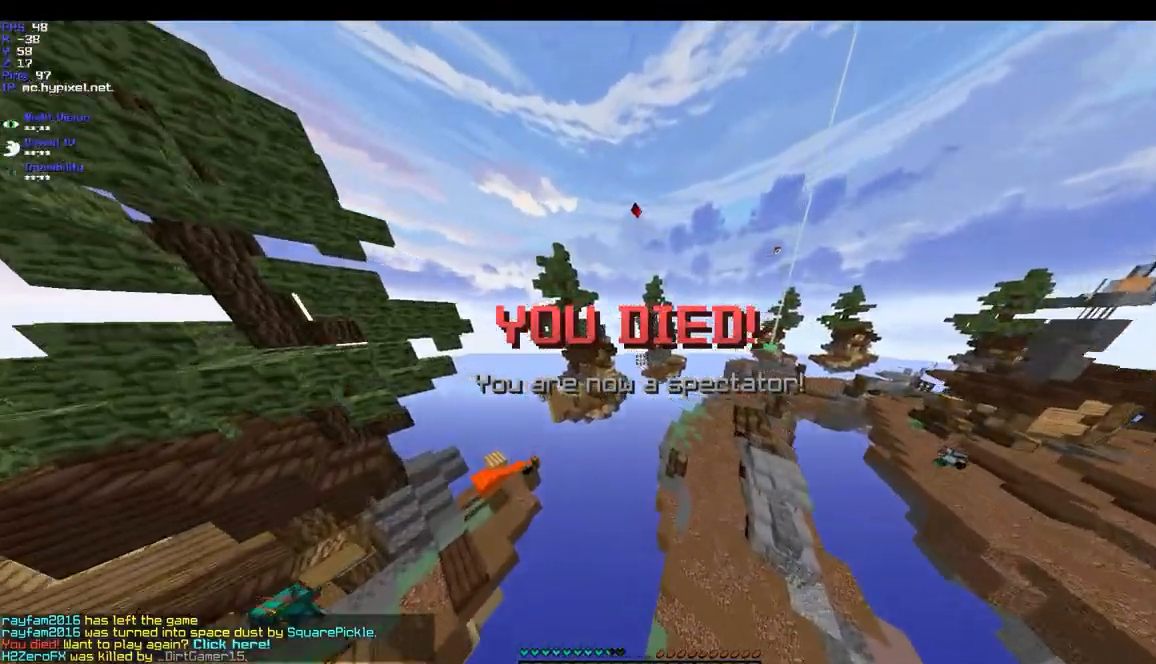
{"keys": [], "mouse": [], "events": [[333, "a", "up"], [333, "w", "up"]]}
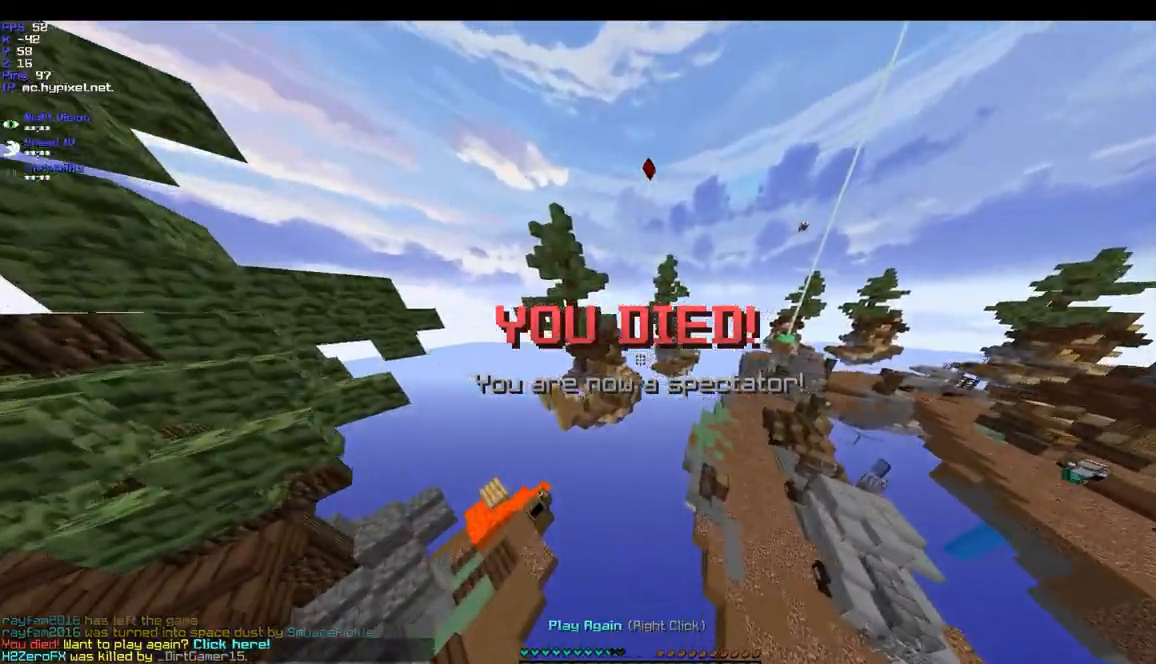
{"keys": [], "mouse": [], "events": [[33, "mouse_right", "down"], [133, "mouse_right", "up"]]}